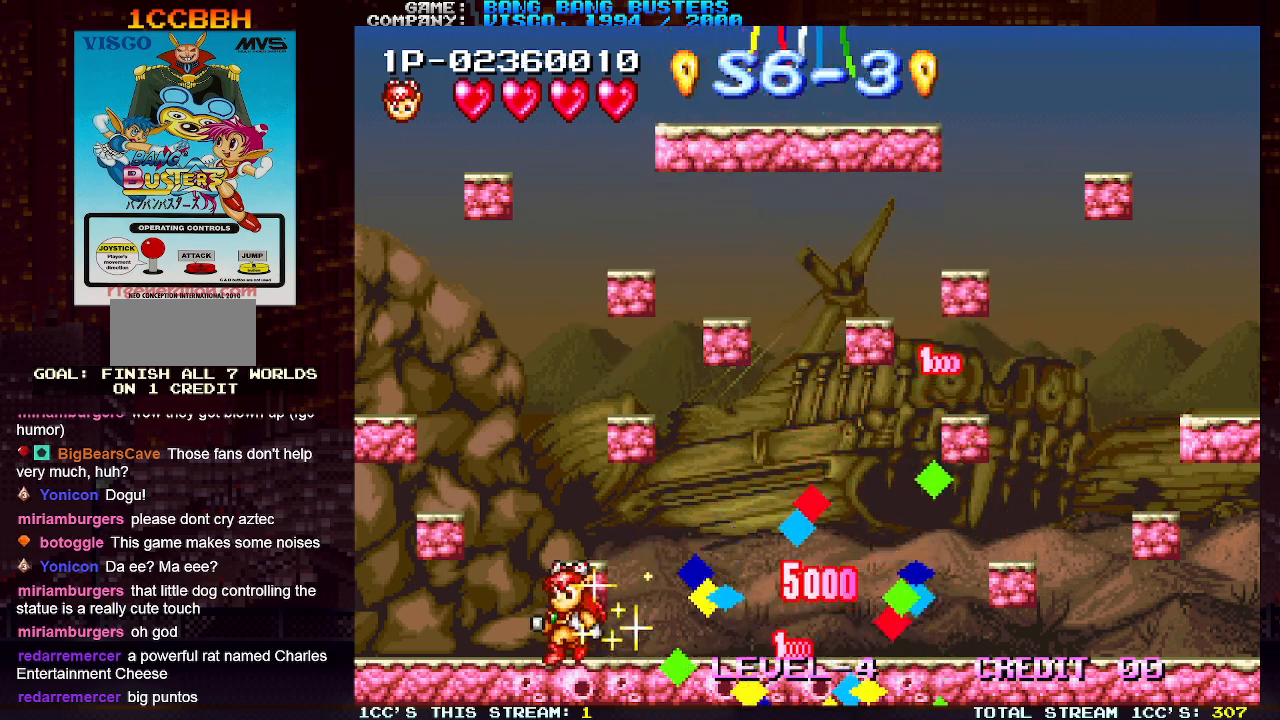
Gameplay with a controller (arcade stick); each line is a JSON object with the inputs held at the frame after it. "events" lists button and stick changes between this image and that frame as [ms after this image, input, new state], when the widget could be followed in between. Not read: L3 R3.
{"buttons": [], "left_stick": "right", "events": [[67, "left_stick", "right"], [100, "SQUARE", "down"], [217, "SQUARE", "up"]]}
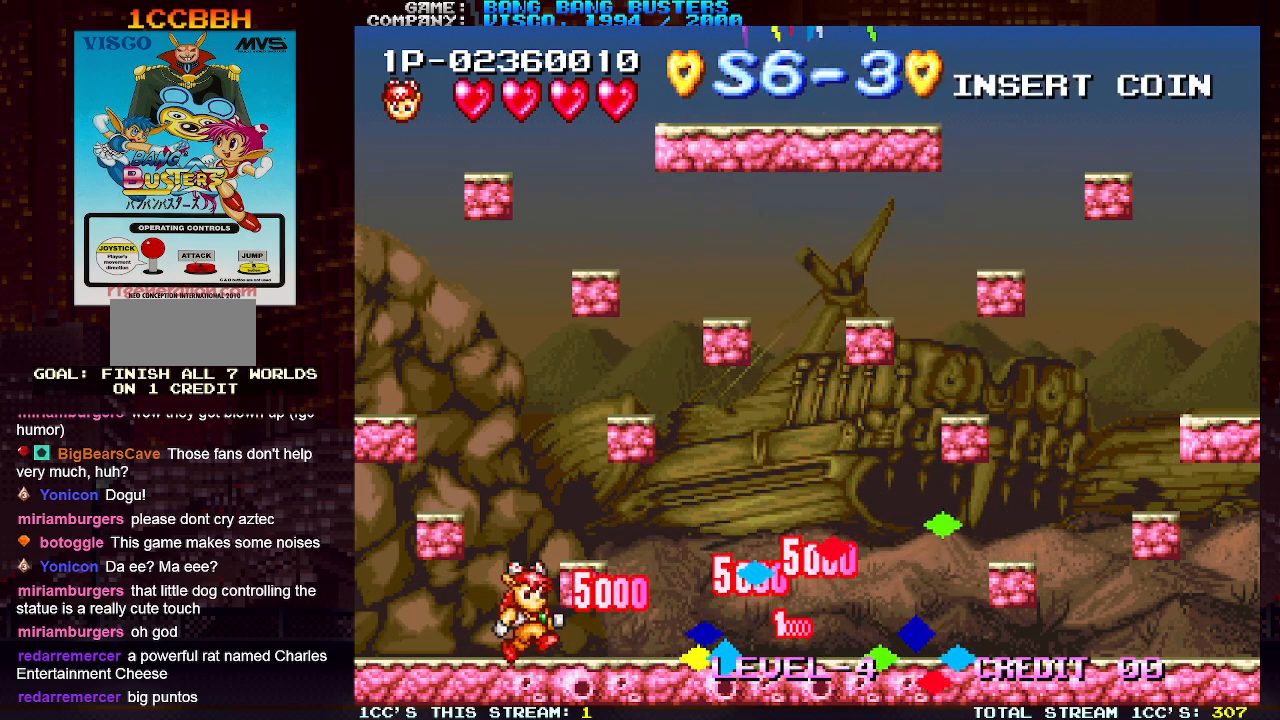
{"buttons": [], "left_stick": "right", "events": [[100, "SQUARE", "down"], [217, "SQUARE", "up"]]}
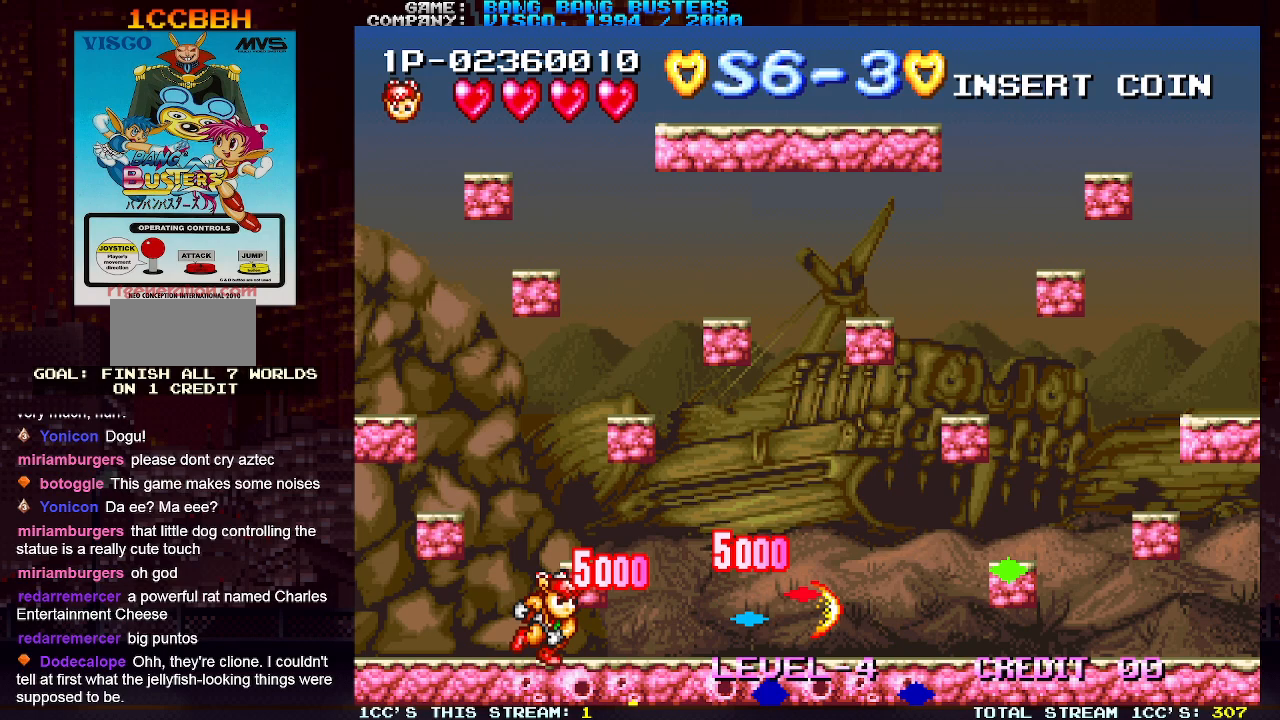
{"buttons": [], "left_stick": "right", "events": [[150, "SQUARE", "down"], [233, "SQUARE", "up"]]}
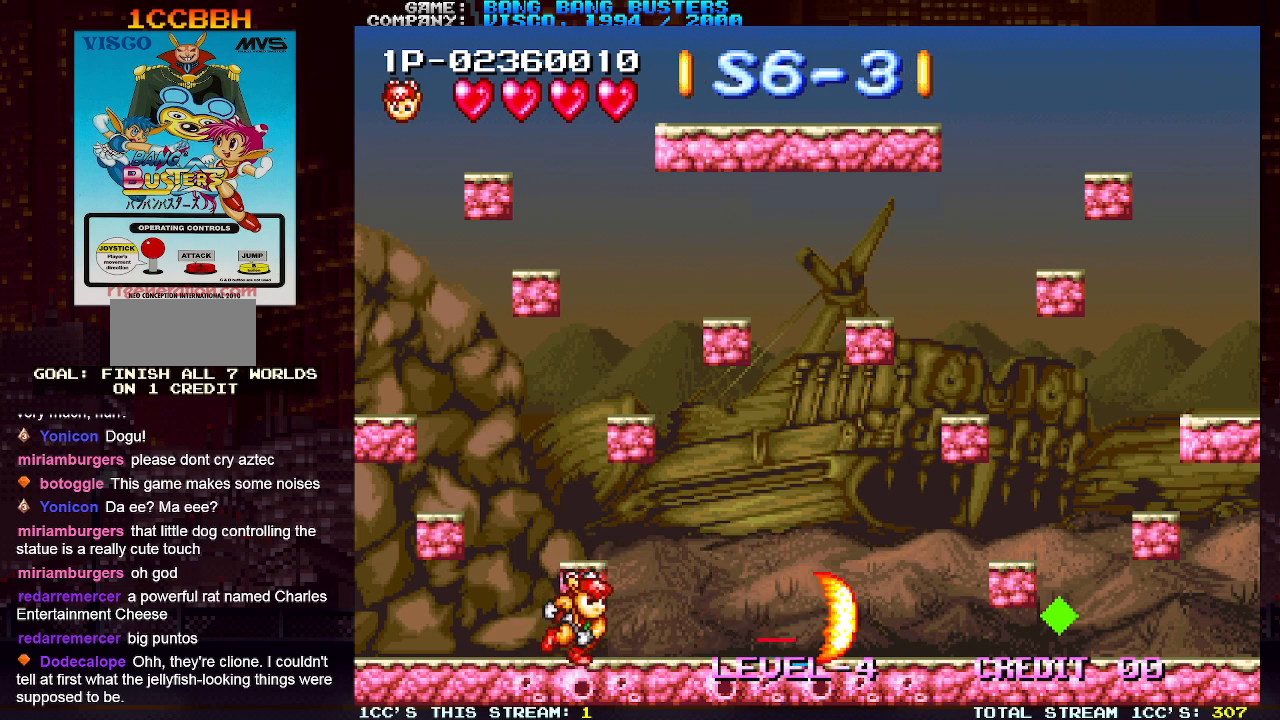
{"buttons": [], "left_stick": "center", "events": [[117, "SQUARE", "down"], [150, "left_stick", "center"], [167, "SQUARE", "up"]]}
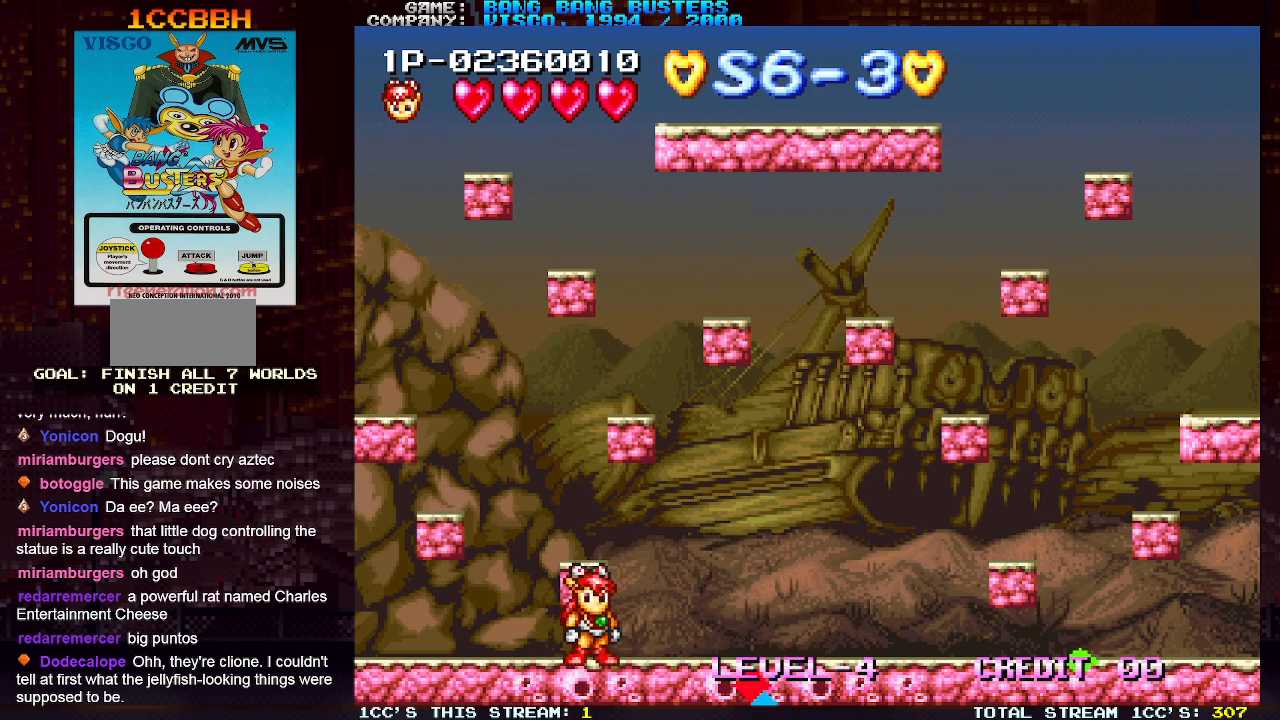
{"buttons": [], "left_stick": "center", "events": [[50, "SQUARE", "down"], [83, "SQUARE", "up"]]}
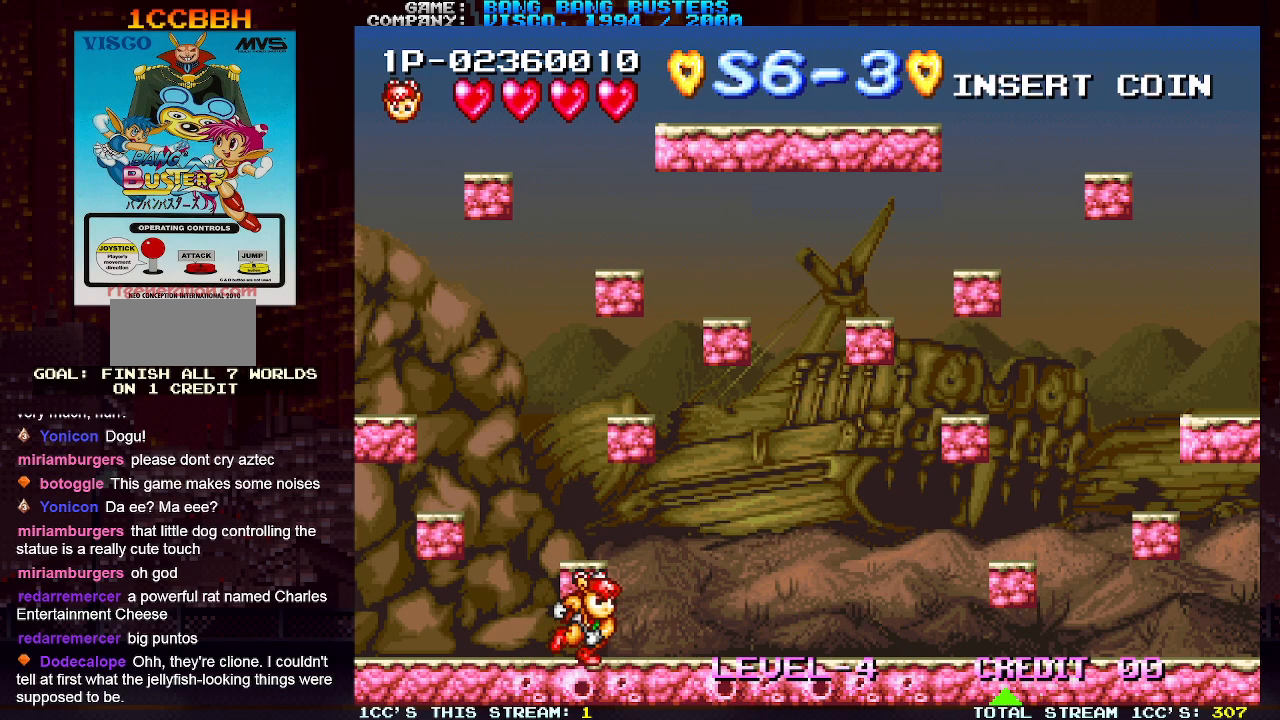
{"buttons": ["SQUARE", "TRIANGLE"], "left_stick": "center", "events": [[450, "TRIANGLE", "down"], [483, "SQUARE", "down"]]}
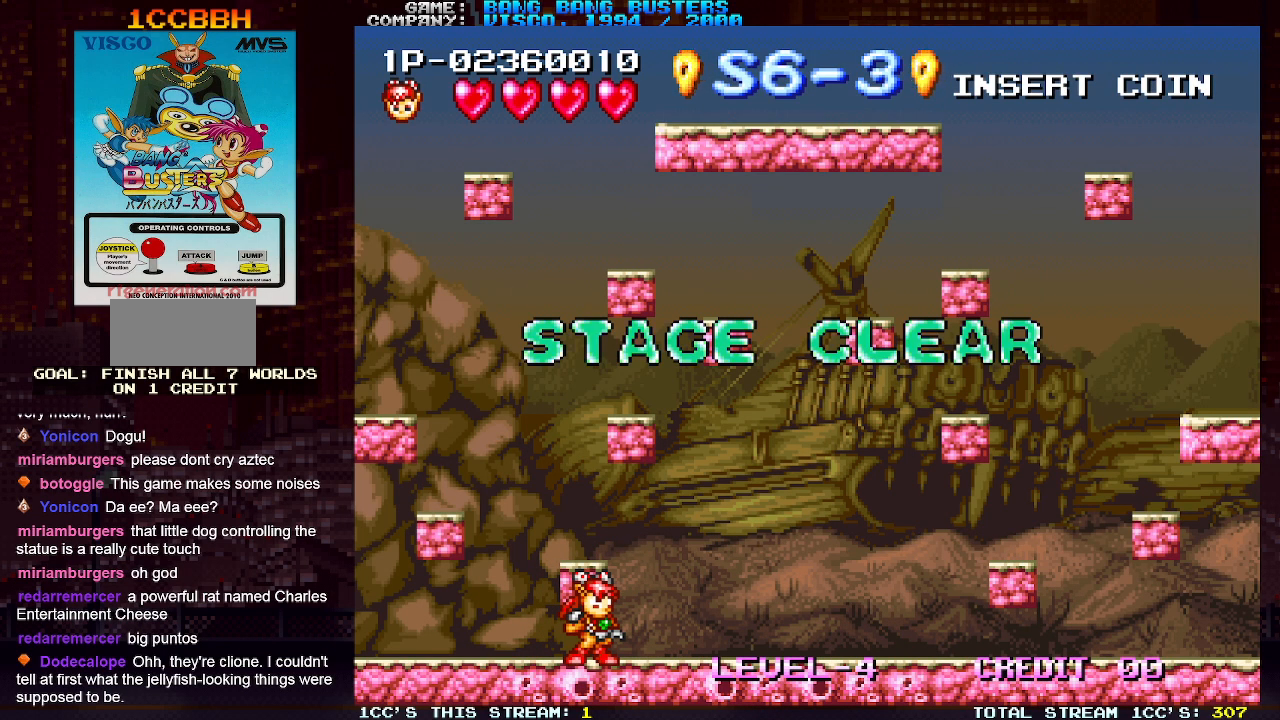
{"buttons": [], "left_stick": "center", "events": [[17, "TRIANGLE", "up"], [33, "SQUARE", "up"], [350, "TRIANGLE", "down"], [383, "SQUARE", "down"], [383, "TRIANGLE", "up"], [417, "SQUARE", "up"]]}
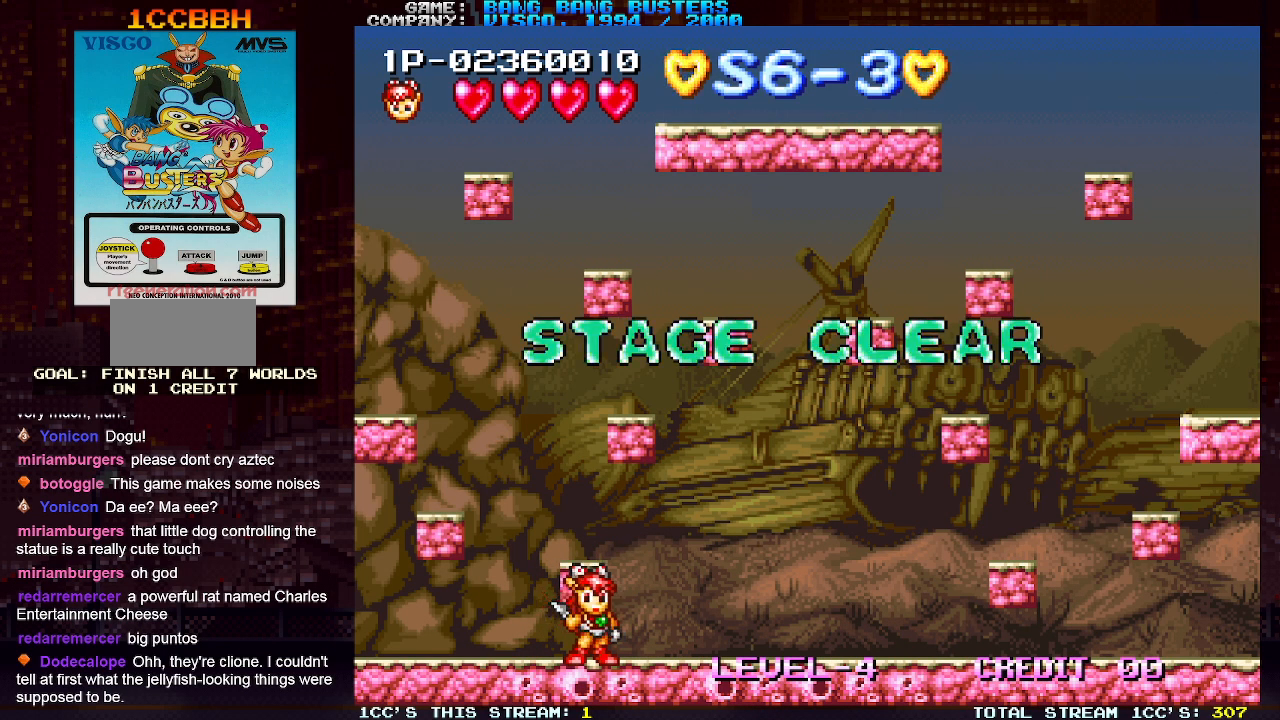
{"buttons": [], "left_stick": "center", "events": []}
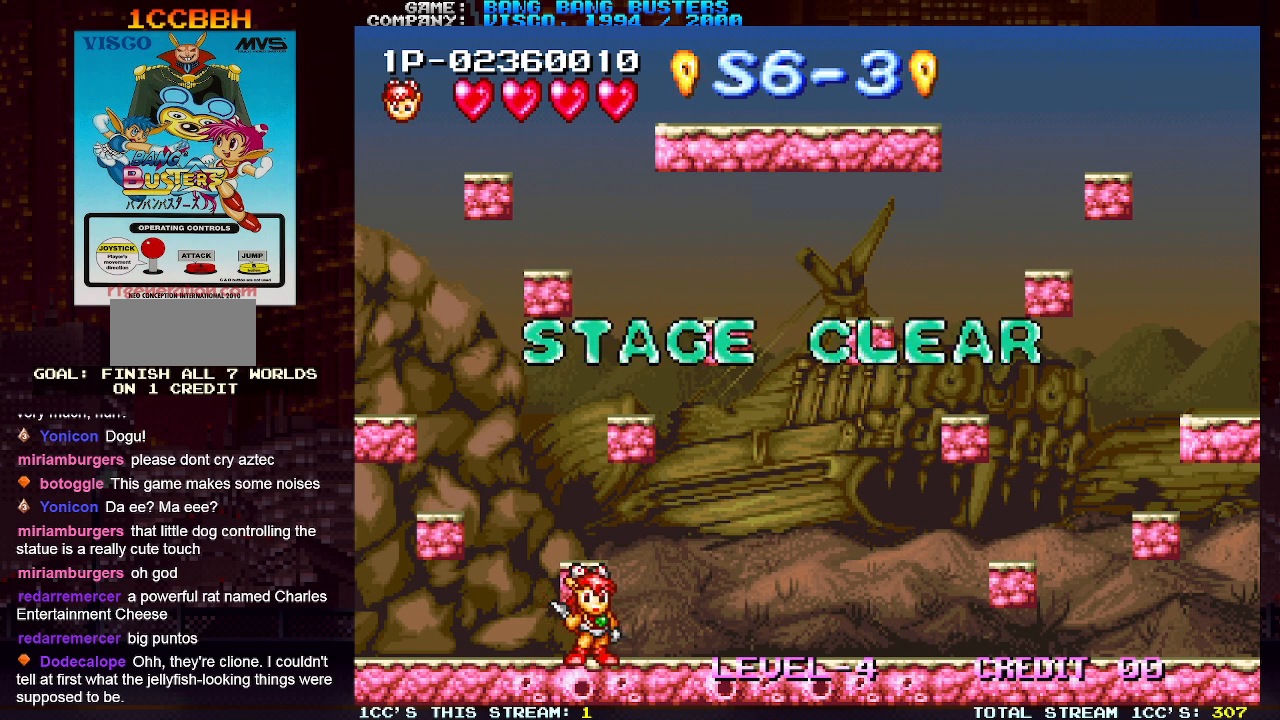
{"buttons": [], "left_stick": "center", "events": [[433, "TRIANGLE", "down"], [450, "SQUARE", "down"], [467, "TRIANGLE", "up"], [500, "SQUARE", "up"]]}
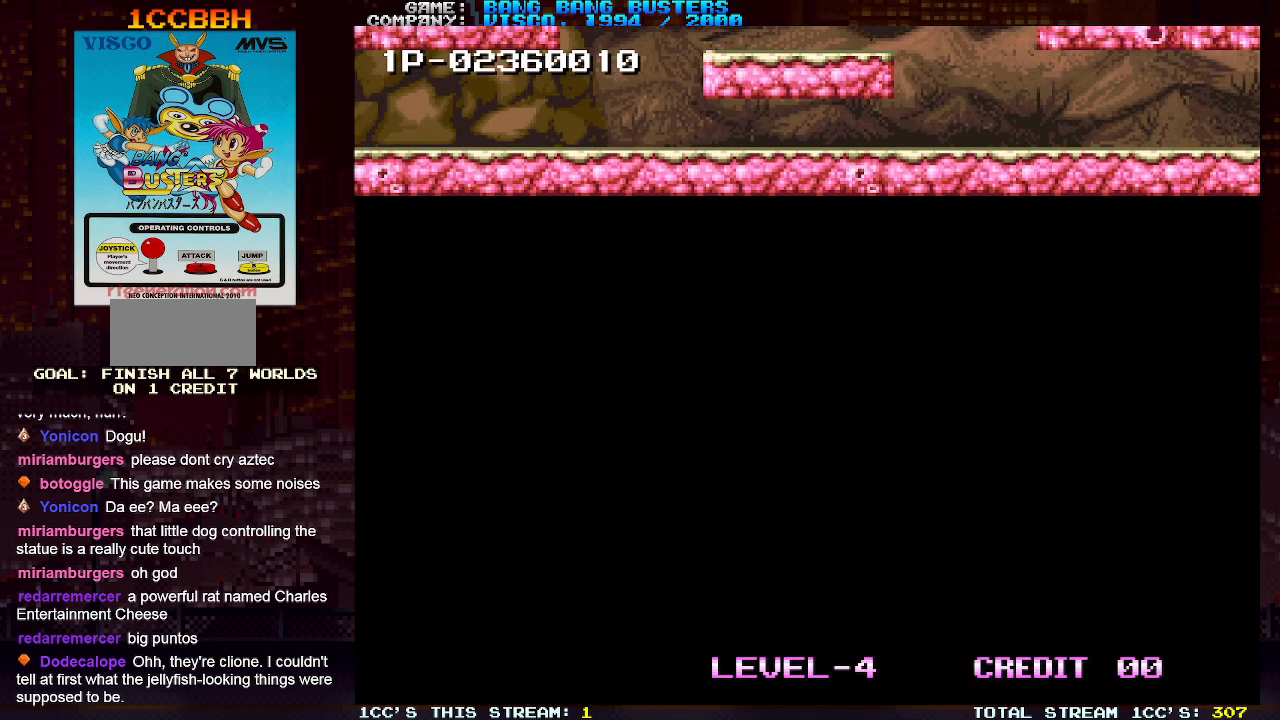
{"buttons": [], "left_stick": "center", "events": []}
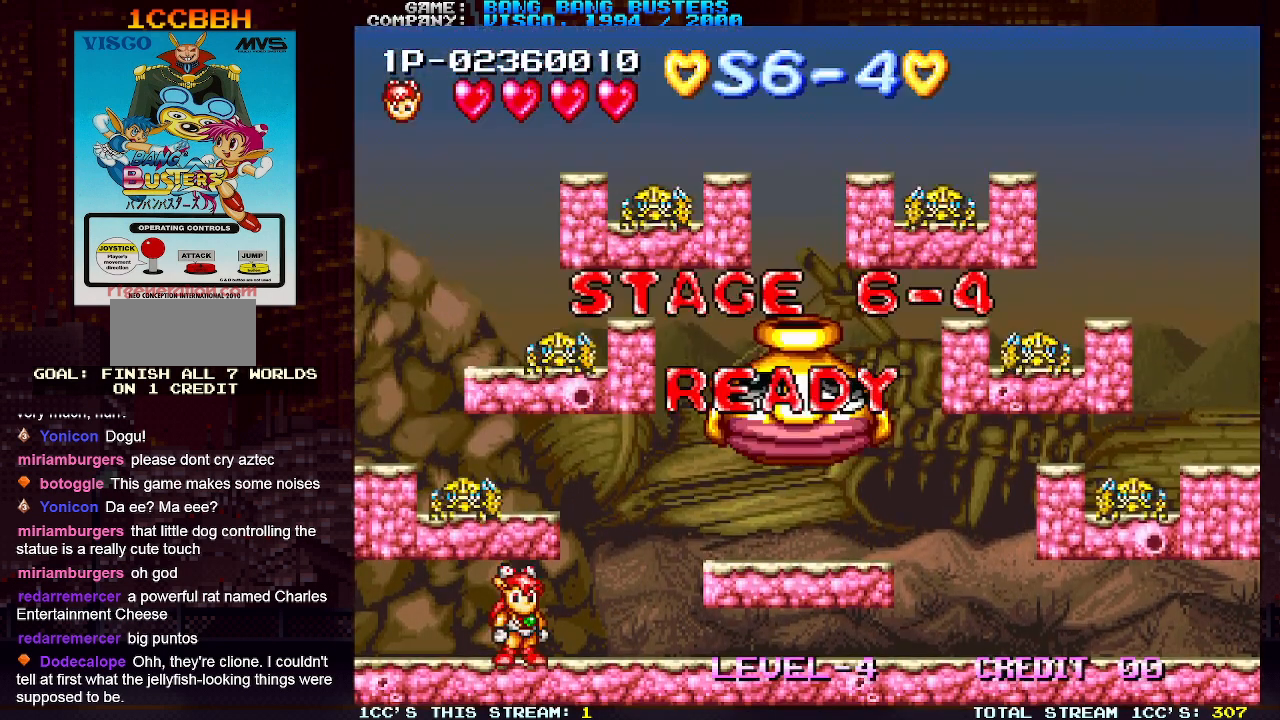
{"buttons": [], "left_stick": "center", "events": []}
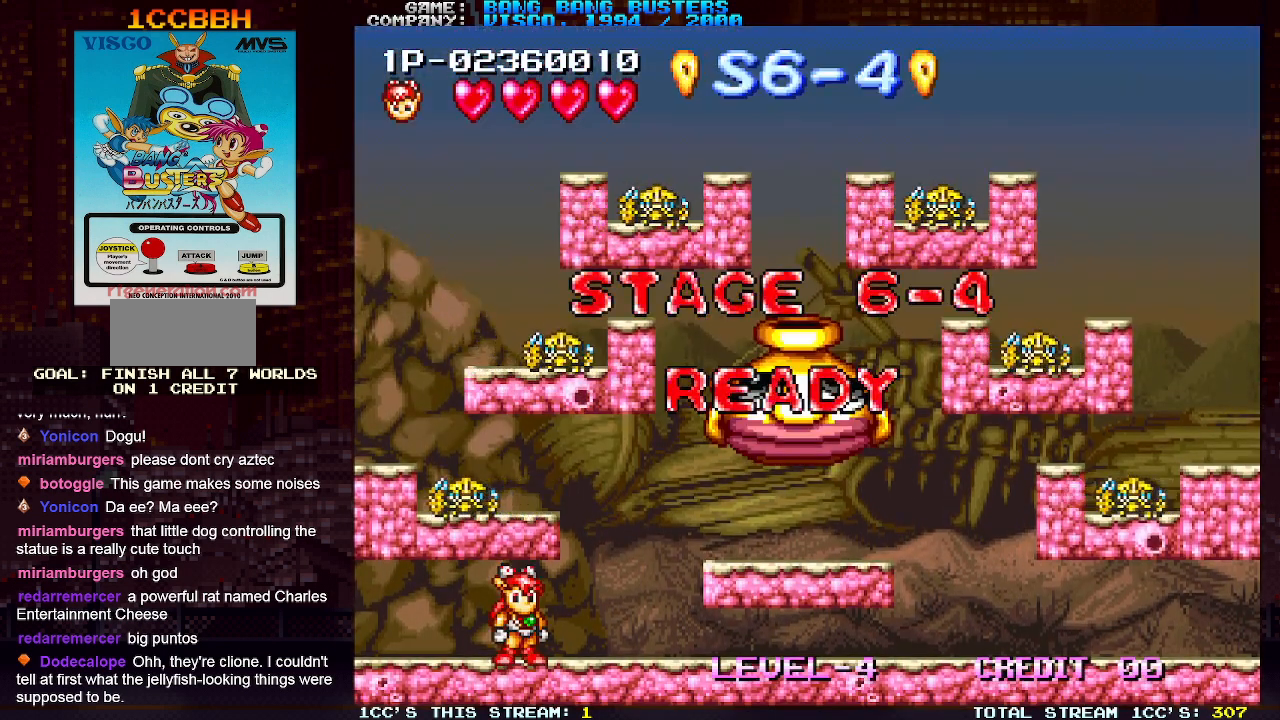
{"buttons": ["TRIANGLE"], "left_stick": "right", "events": [[67, "left_stick", "right"], [417, "TRIANGLE", "down"]]}
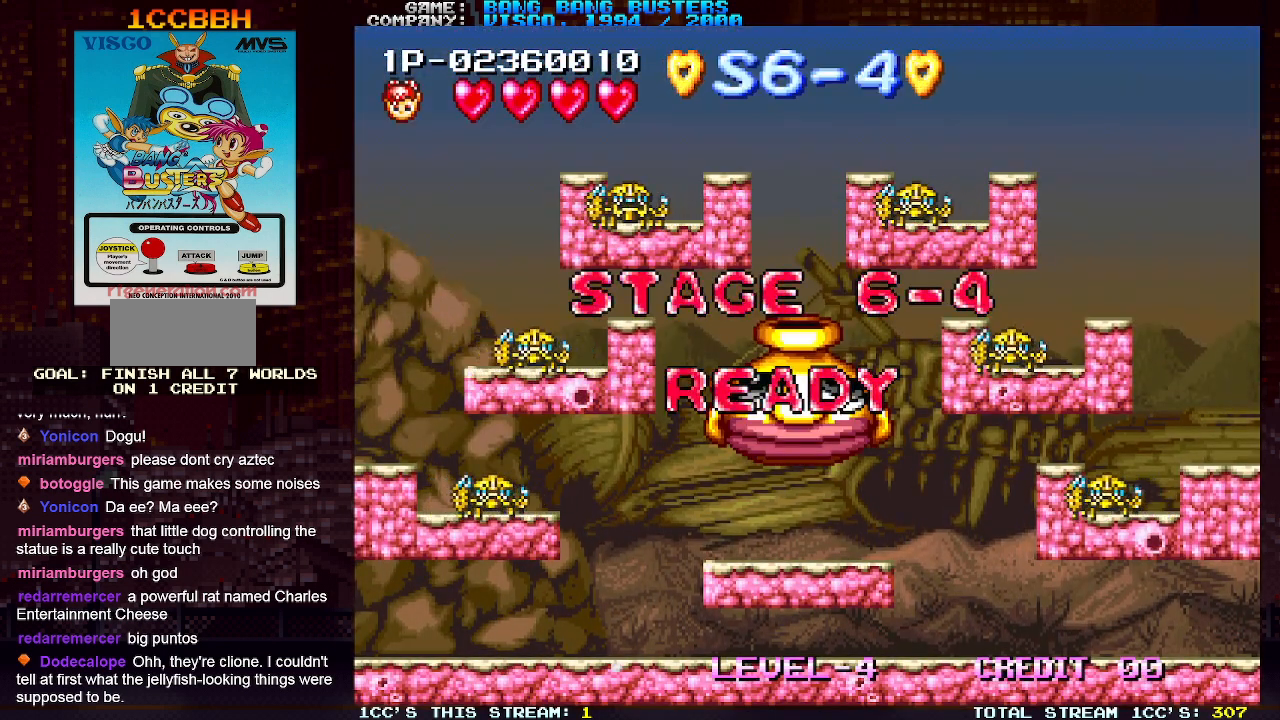
{"buttons": [], "left_stick": "left", "events": [[83, "TRIANGLE", "up"], [367, "left_stick", "center"], [417, "left_stick", "left"]]}
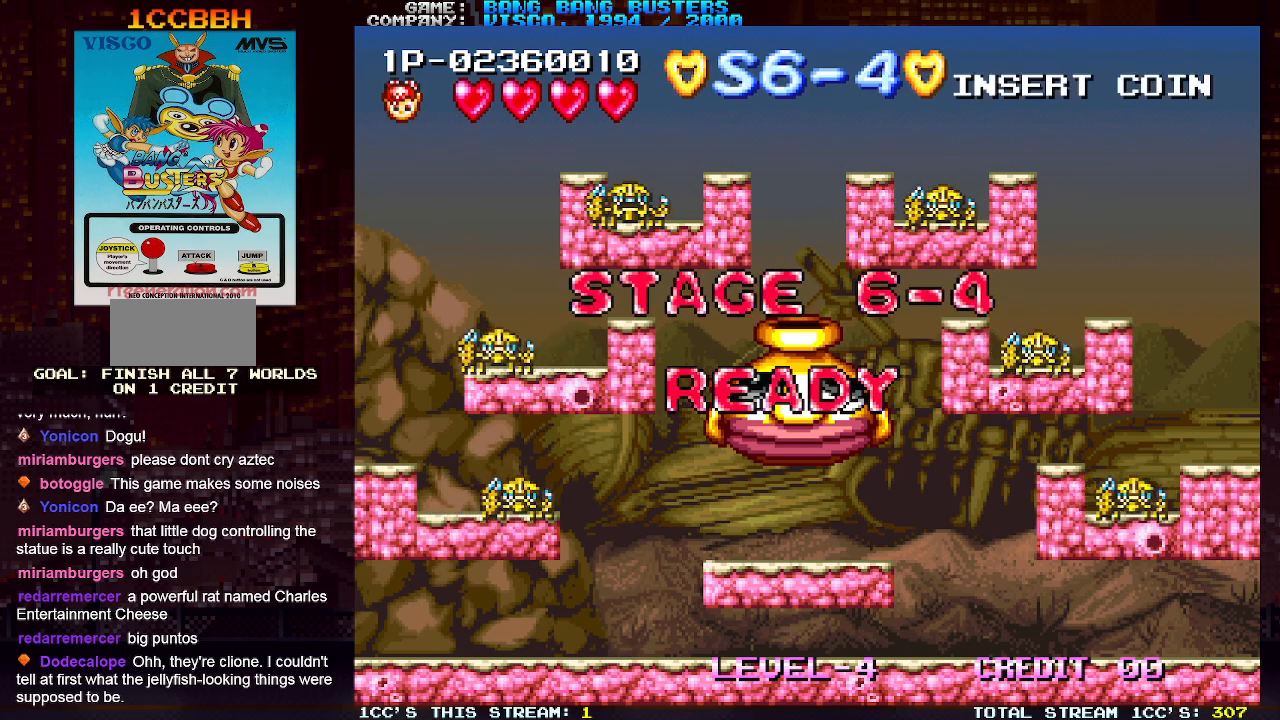
{"buttons": [], "left_stick": "center", "events": [[17, "SQUARE", "down"], [50, "left_stick", "center"], [117, "SQUARE", "up"]]}
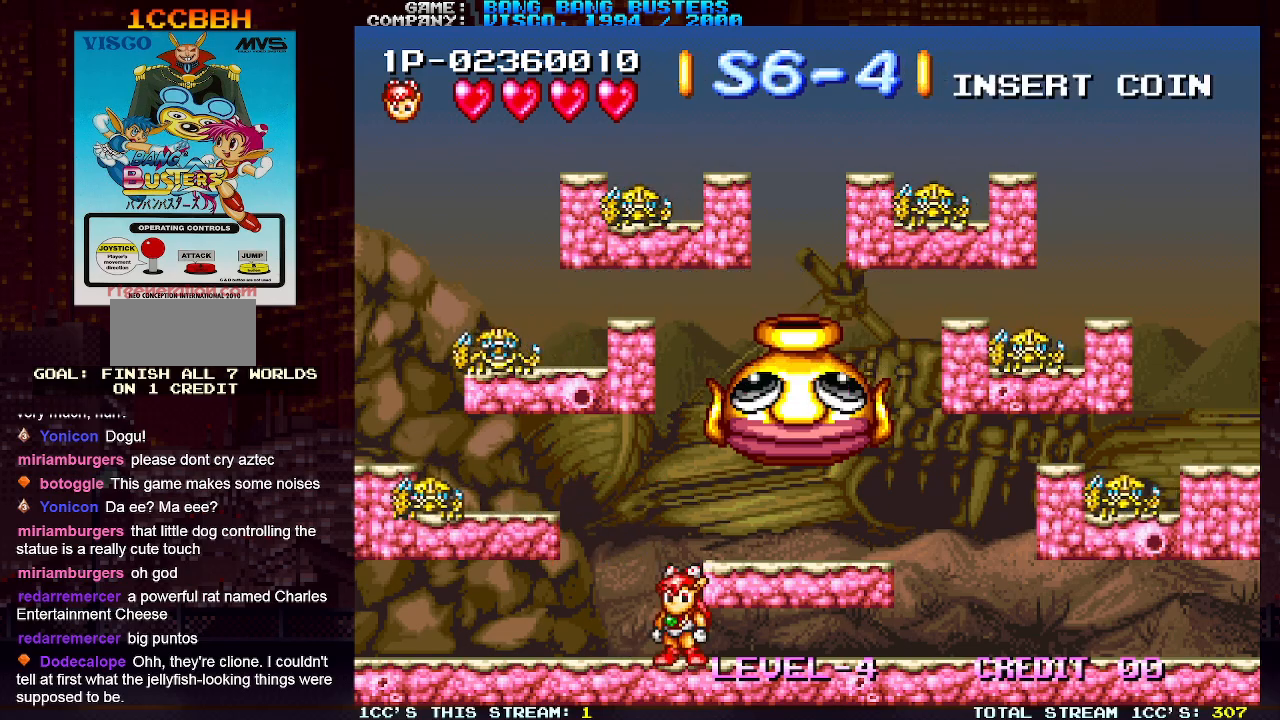
{"buttons": [], "left_stick": "center", "events": [[167, "TRIANGLE", "down"], [400, "SQUARE", "down"], [433, "TRIANGLE", "up"], [483, "SQUARE", "up"]]}
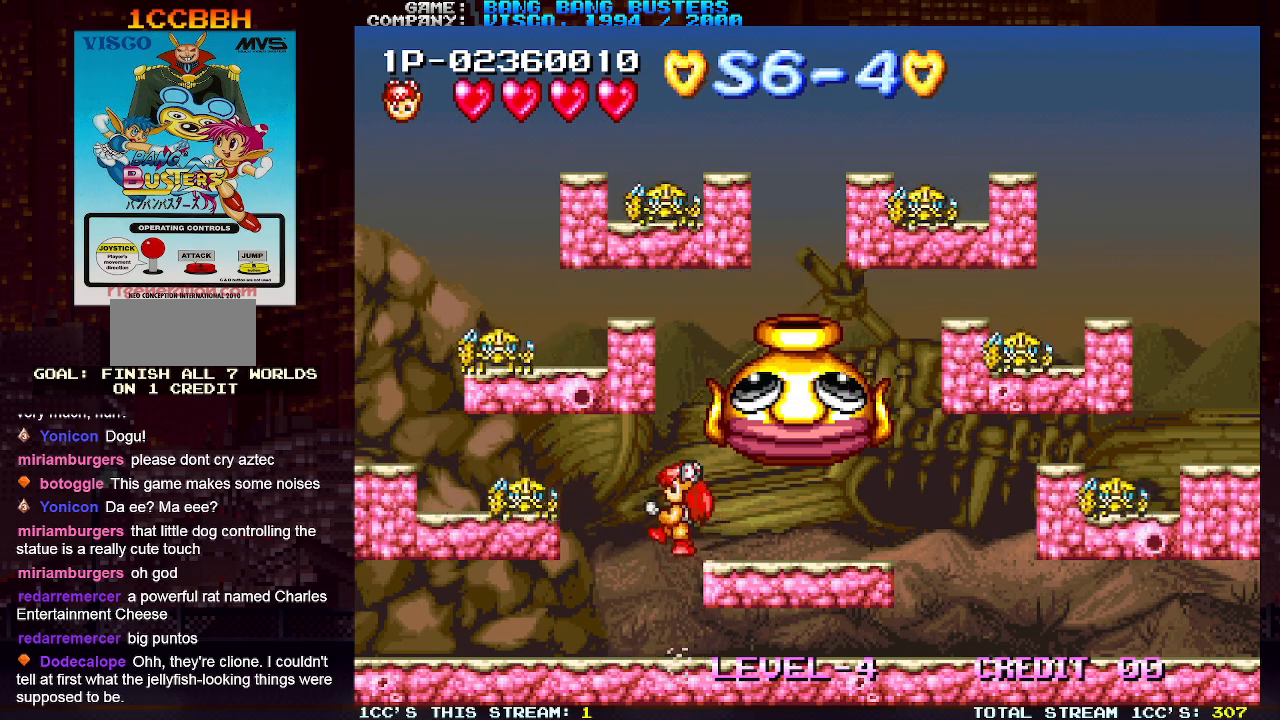
{"buttons": ["TRIANGLE"], "left_stick": "right", "events": [[467, "TRIANGLE", "down"], [483, "left_stick", "right"]]}
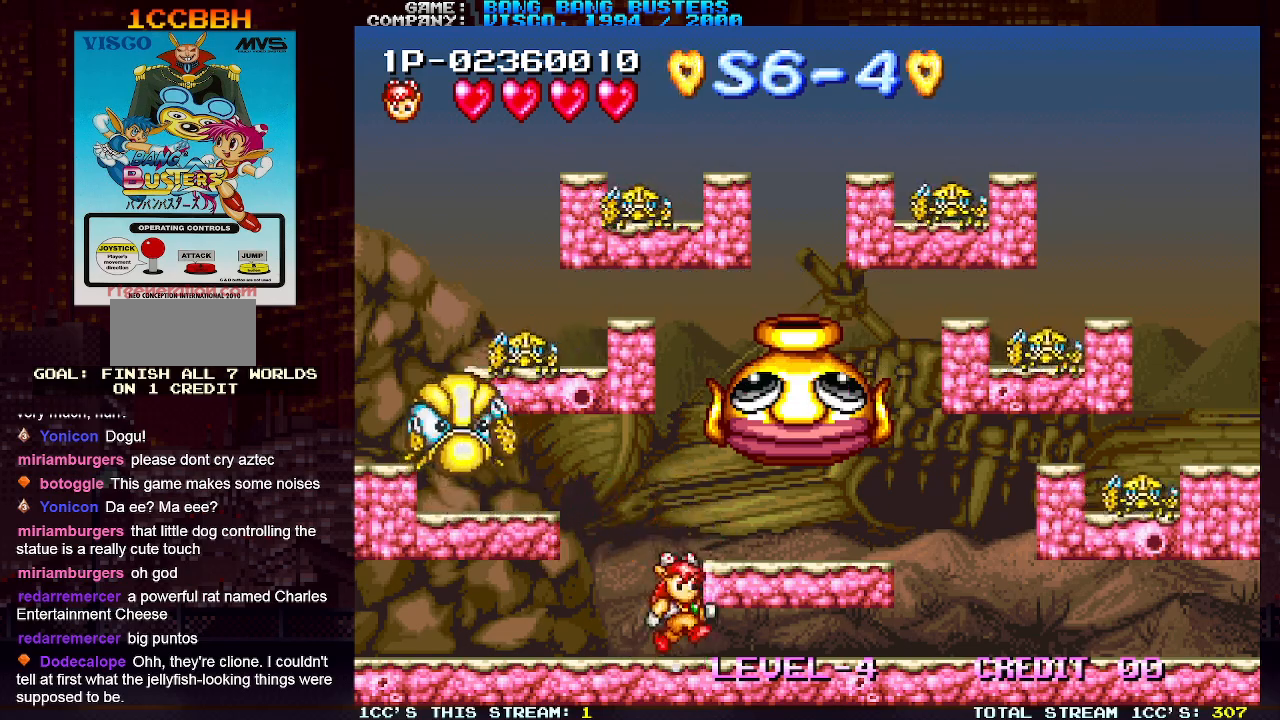
{"buttons": [], "left_stick": "right", "events": [[67, "TRIANGLE", "up"]]}
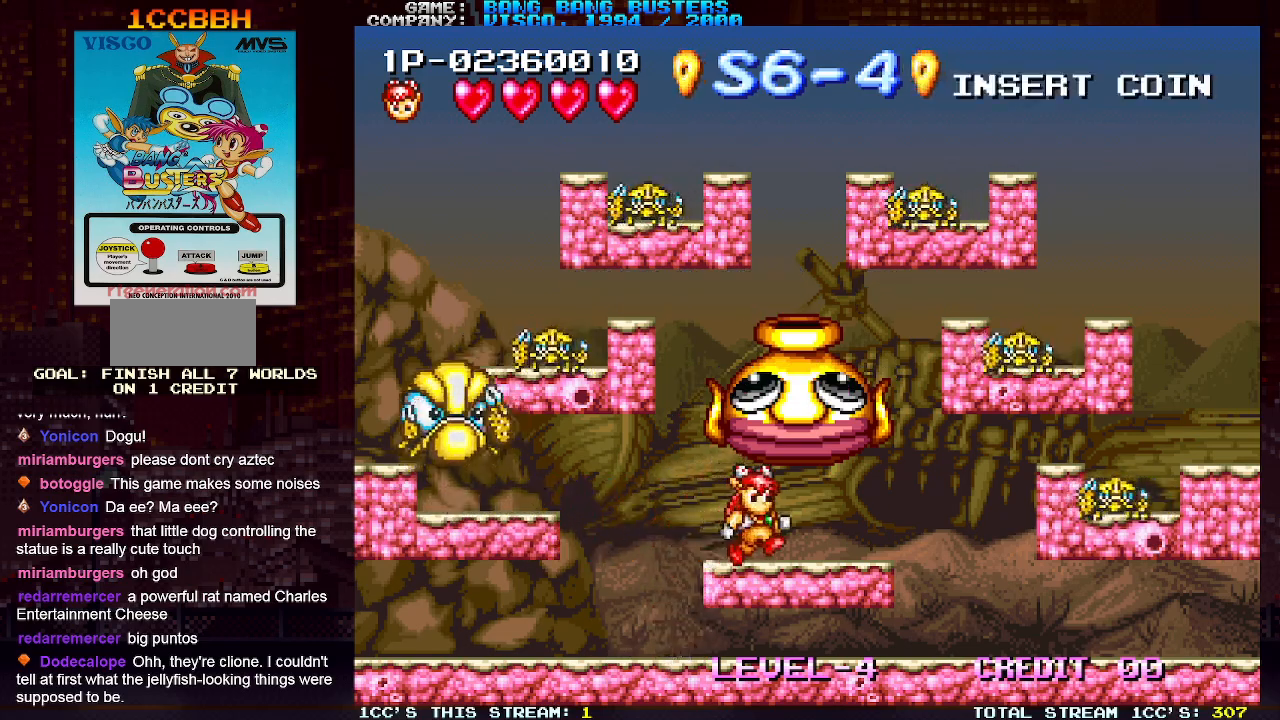
{"buttons": [], "left_stick": "left", "events": [[250, "left_stick", "center"], [300, "left_stick", "left"], [350, "left_stick", "center"], [417, "left_stick", "left"]]}
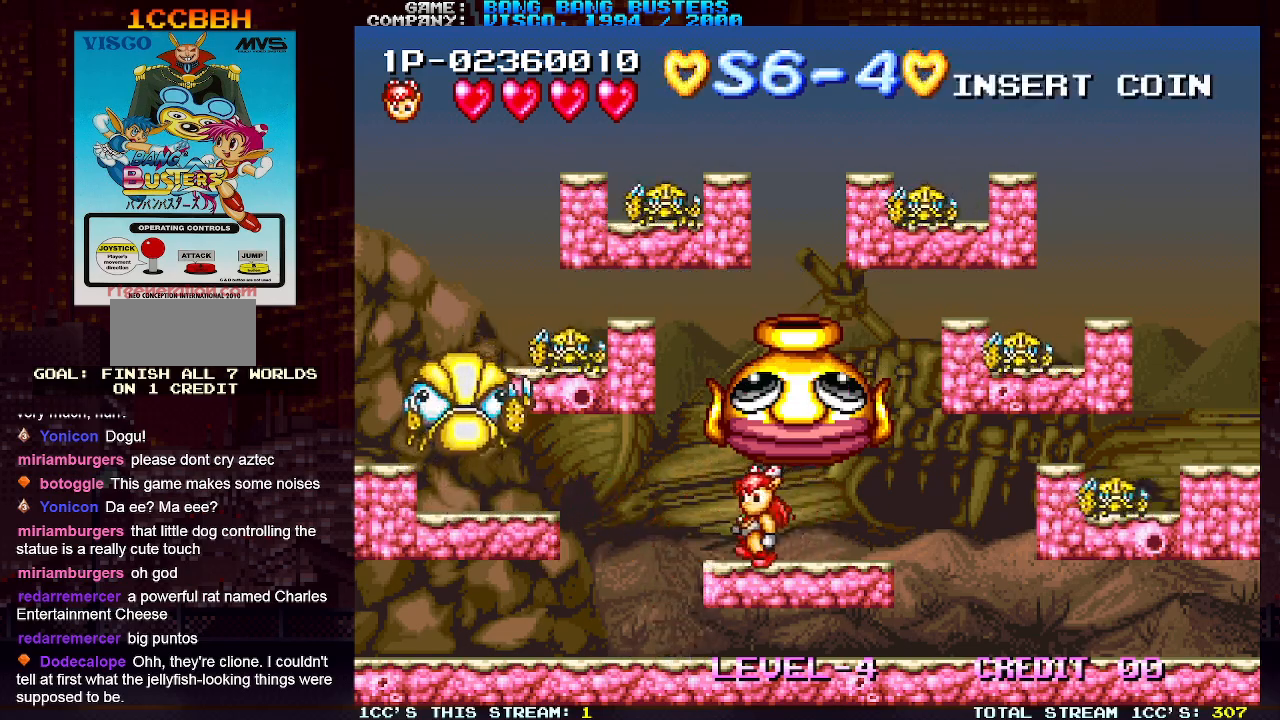
{"buttons": [], "left_stick": "left", "events": [[100, "TRIANGLE", "down"], [167, "TRIANGLE", "up"]]}
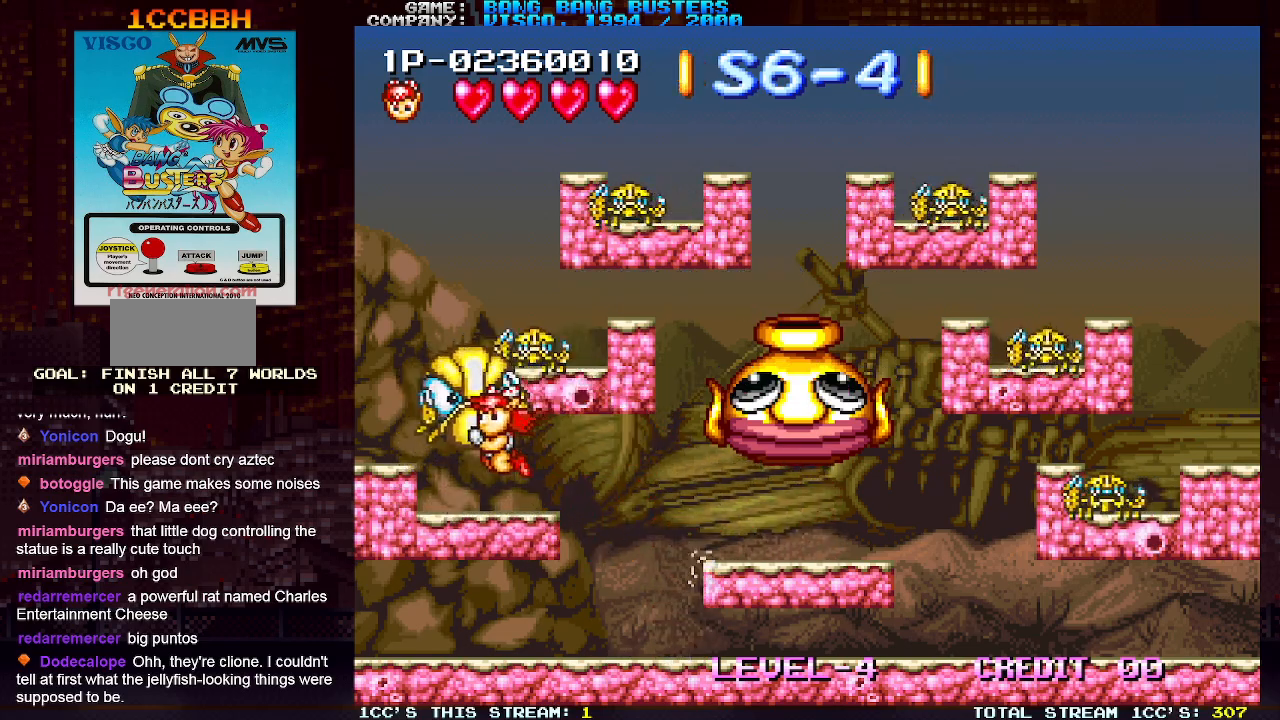
{"buttons": ["SQUARE"], "left_stick": "center", "events": [[150, "left_stick", "center"], [233, "left_stick", "right"], [450, "SQUARE", "down"], [500, "left_stick", "center"]]}
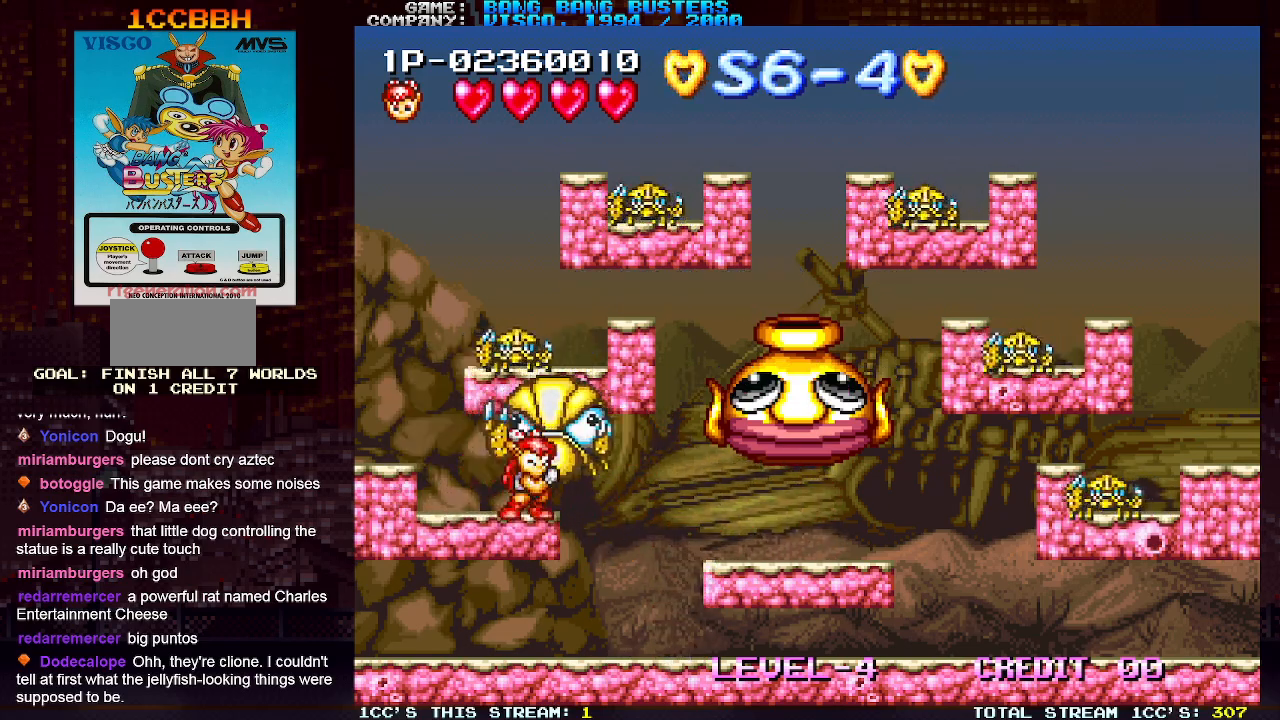
{"buttons": [], "left_stick": "right", "events": [[33, "SQUARE", "up"], [483, "left_stick", "right"]]}
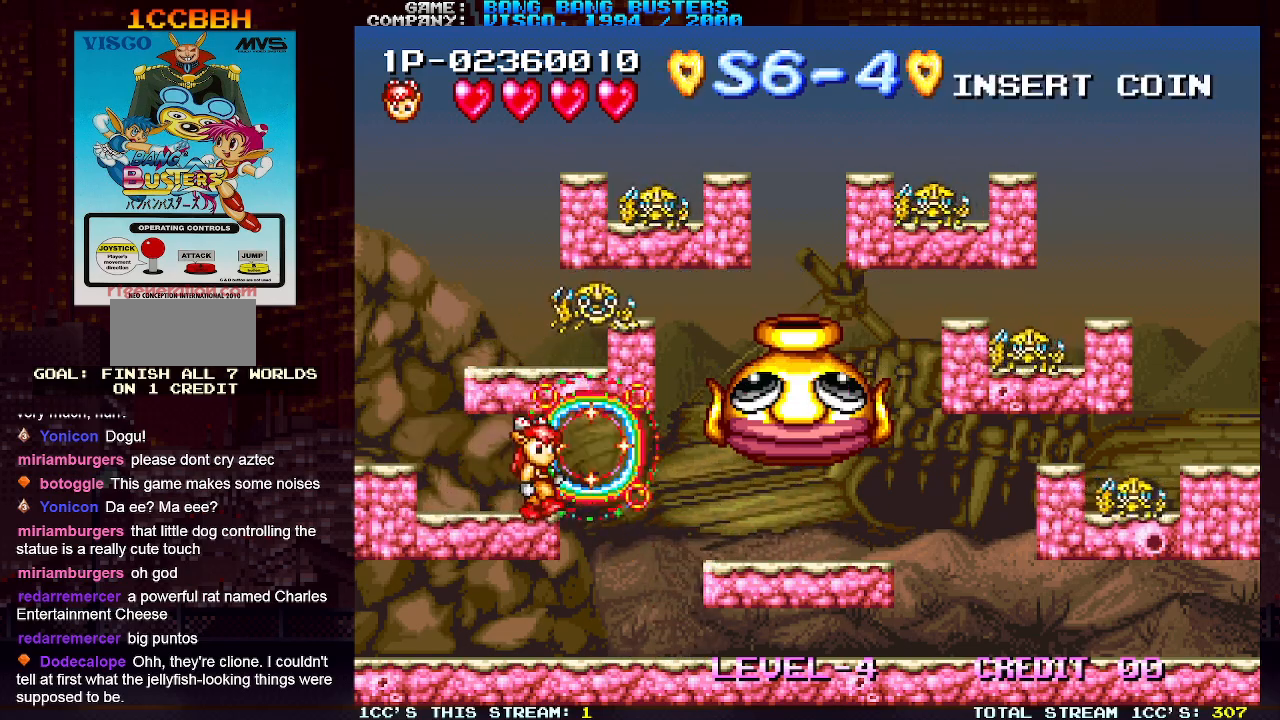
{"buttons": [], "left_stick": "center", "events": [[83, "SQUARE", "down"], [83, "left_stick", "center"], [167, "SQUARE", "up"], [250, "SQUARE", "down"], [333, "SQUARE", "up"], [400, "SQUARE", "down"], [500, "SQUARE", "up"]]}
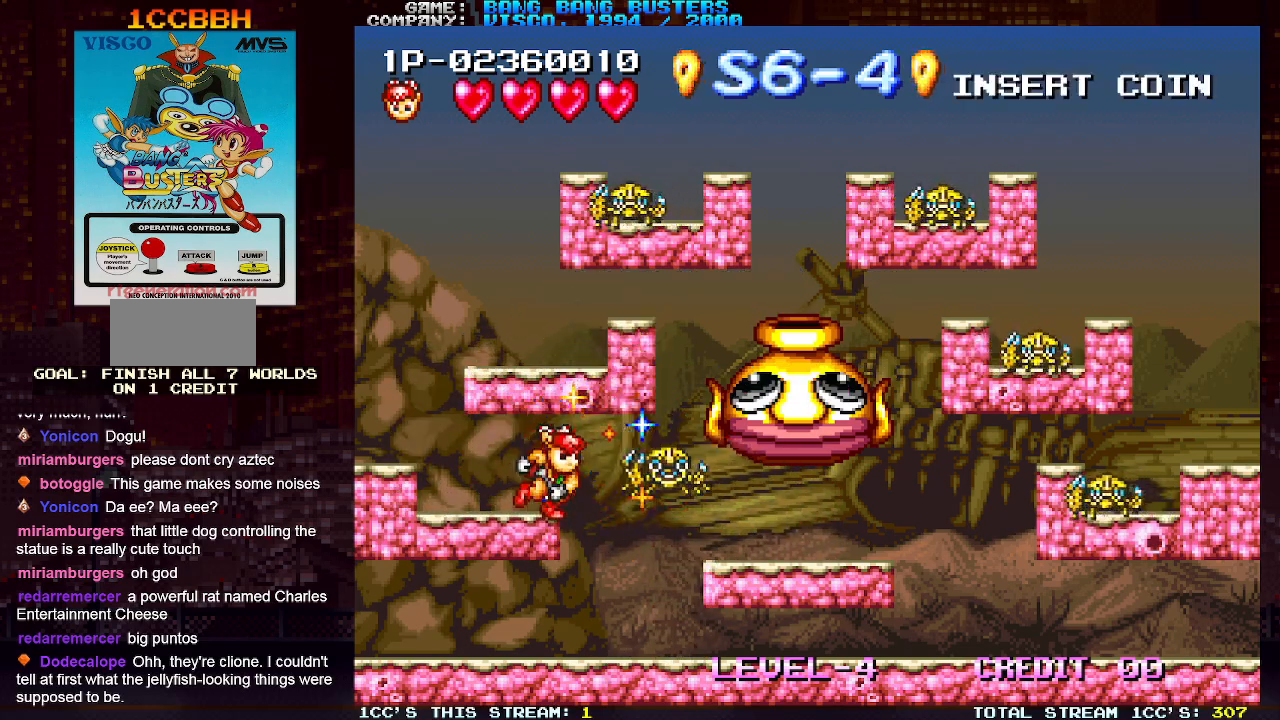
{"buttons": [], "left_stick": "center", "events": [[67, "SQUARE", "down"], [150, "SQUARE", "up"], [233, "SQUARE", "down"], [317, "SQUARE", "up"], [400, "SQUARE", "down"], [483, "SQUARE", "up"]]}
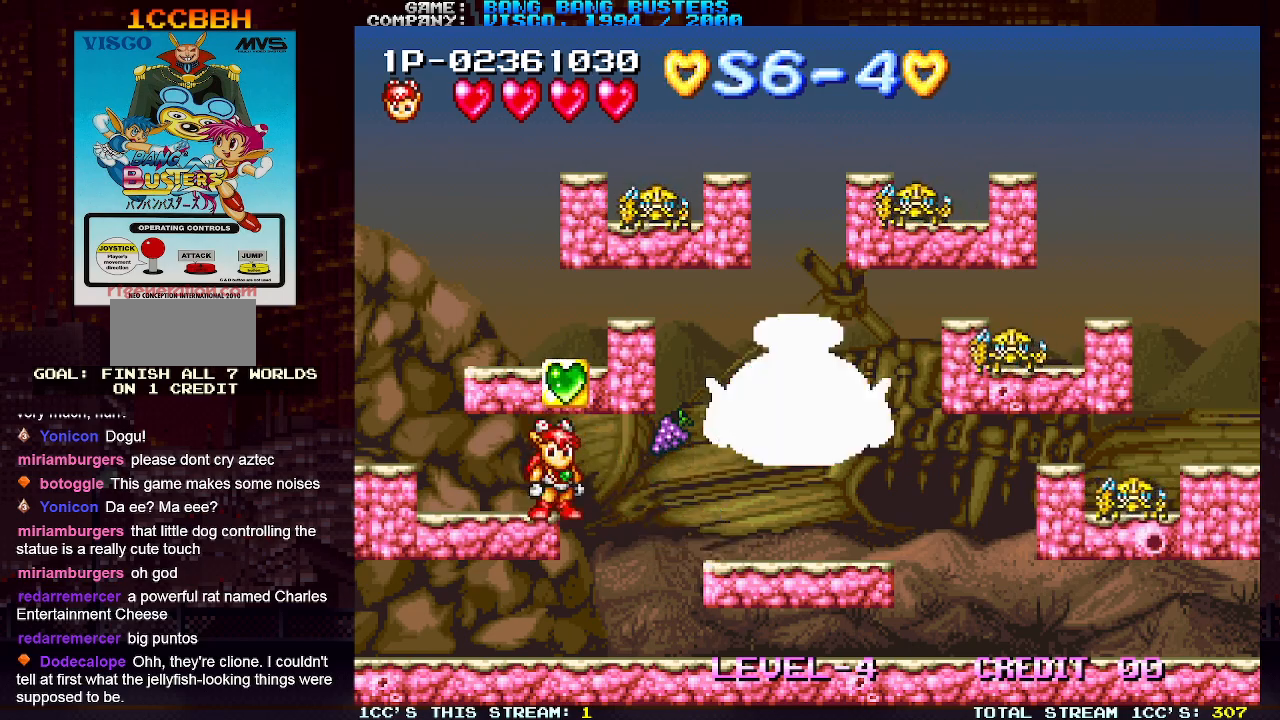
{"buttons": [], "left_stick": "center", "events": [[67, "SQUARE", "down"], [133, "SQUARE", "up"], [217, "SQUARE", "down"], [300, "SQUARE", "up"], [367, "SQUARE", "down"], [467, "SQUARE", "up"]]}
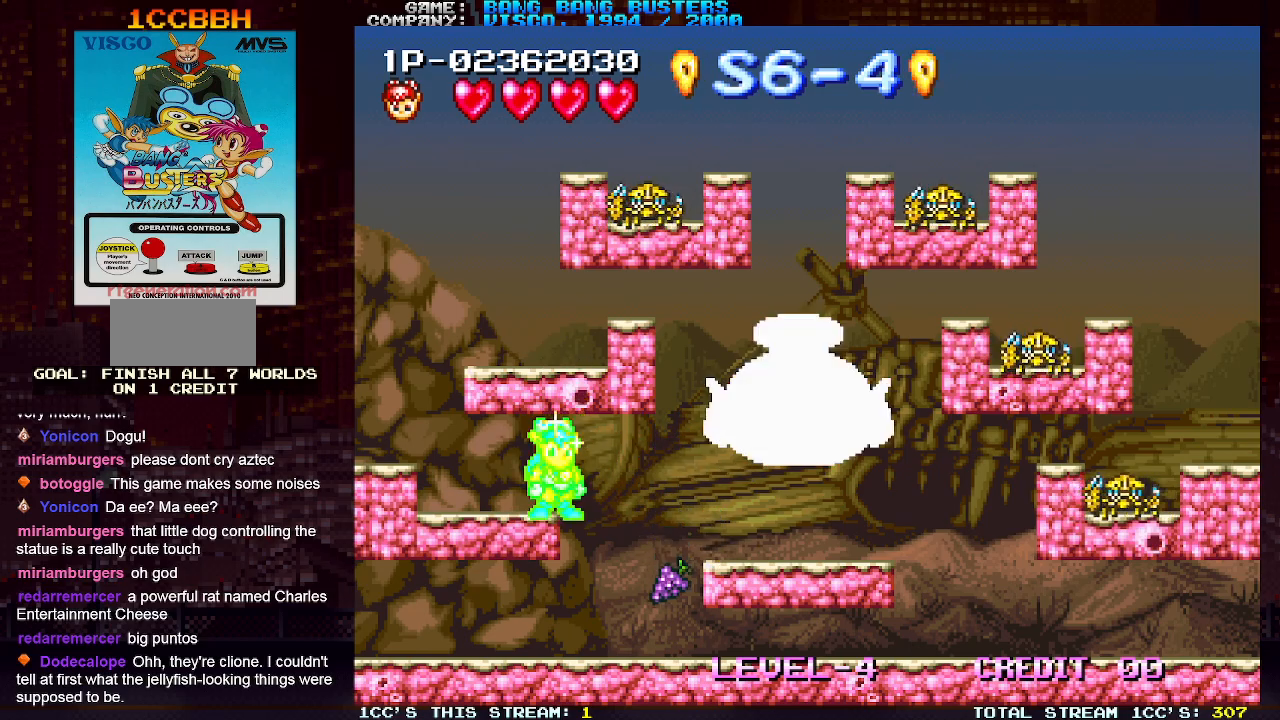
{"buttons": [], "left_stick": "center", "events": [[50, "SQUARE", "down"], [133, "SQUARE", "up"], [200, "SQUARE", "down"], [300, "SQUARE", "up"], [367, "SQUARE", "down"], [450, "SQUARE", "up"]]}
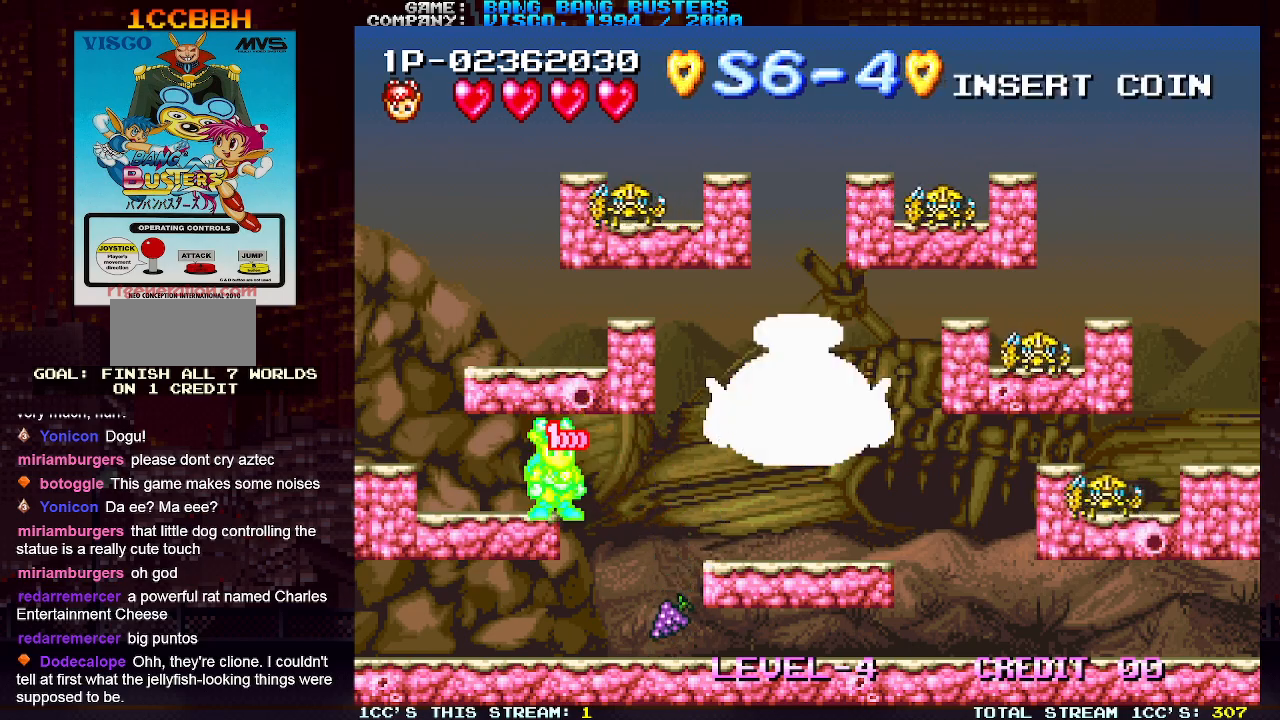
{"buttons": ["SQUARE"], "left_stick": "center", "events": [[17, "SQUARE", "down"], [100, "SQUARE", "up"], [150, "SQUARE", "down"], [233, "SQUARE", "up"], [300, "SQUARE", "down"], [383, "SQUARE", "up"], [450, "SQUARE", "down"]]}
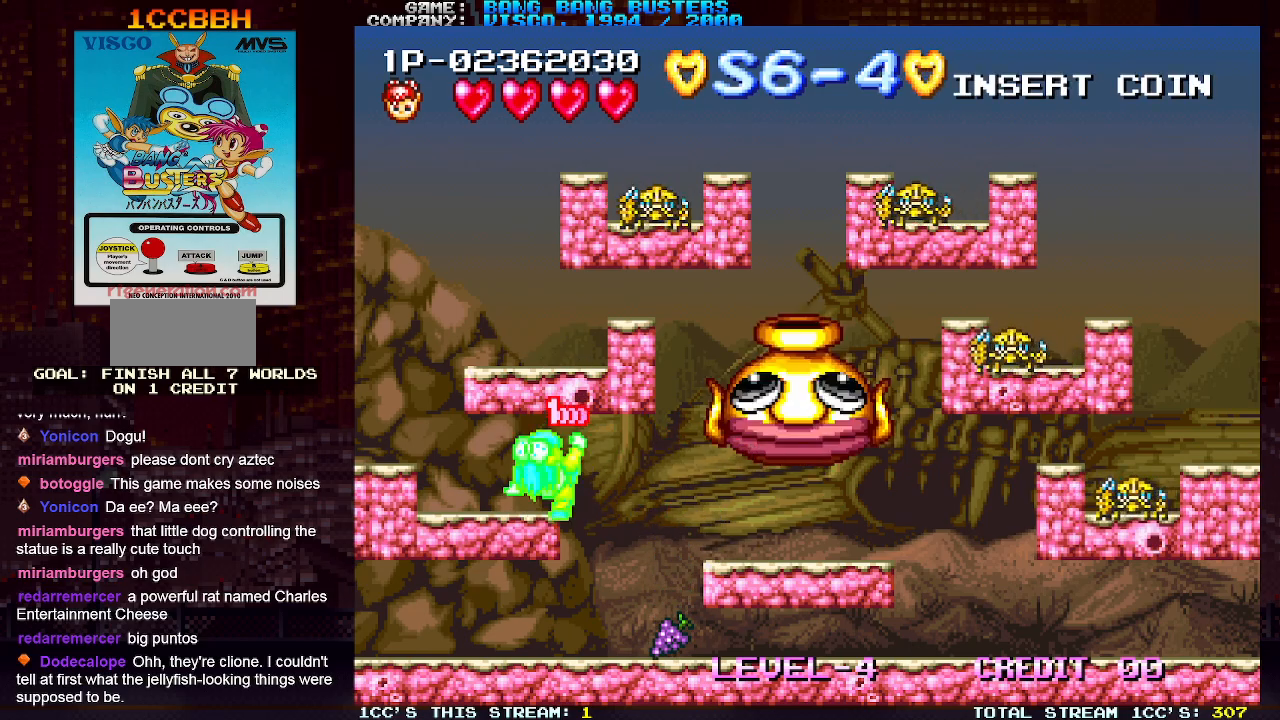
{"buttons": [], "left_stick": "center", "events": [[17, "SQUARE", "up"], [100, "SQUARE", "down"], [167, "SQUARE", "up"], [217, "SQUARE", "down"], [300, "SQUARE", "up"], [367, "SQUARE", "down"], [433, "SQUARE", "up"]]}
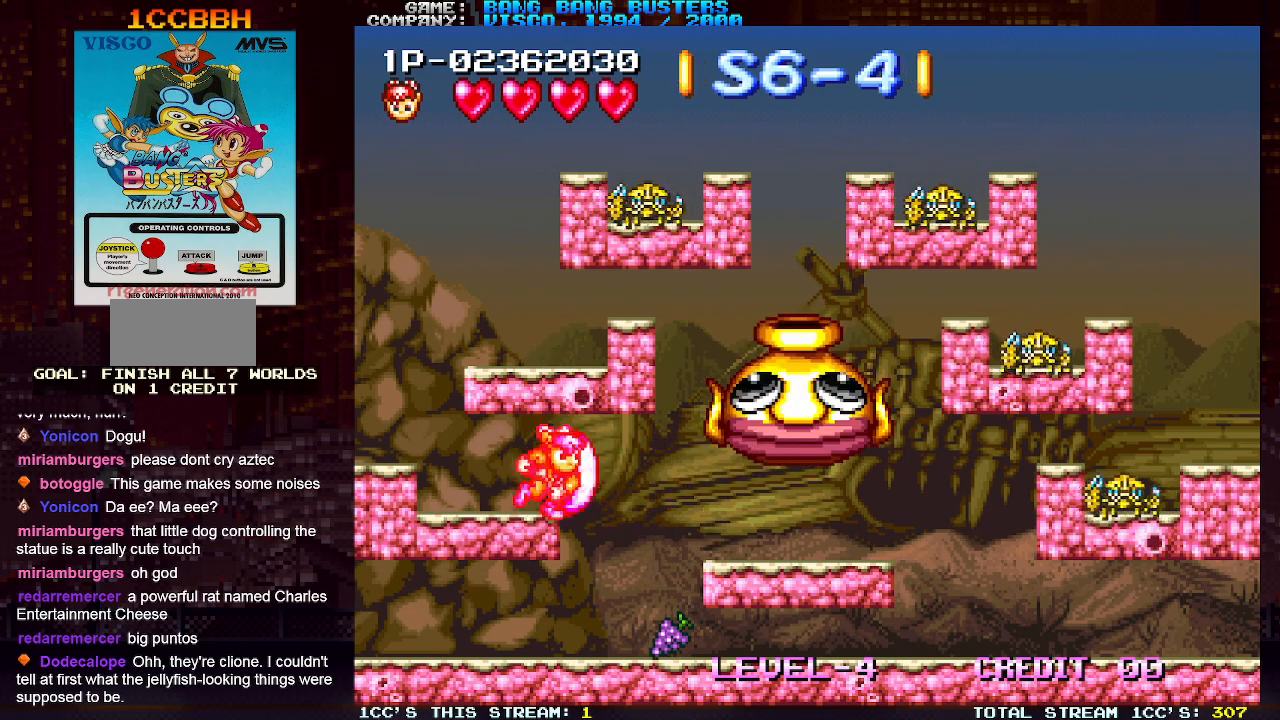
{"buttons": ["SQUARE"], "left_stick": "center", "events": [[17, "SQUARE", "down"], [100, "SQUARE", "up"], [183, "SQUARE", "down"], [267, "SQUARE", "up"], [333, "SQUARE", "down"], [433, "SQUARE", "up"], [500, "SQUARE", "down"]]}
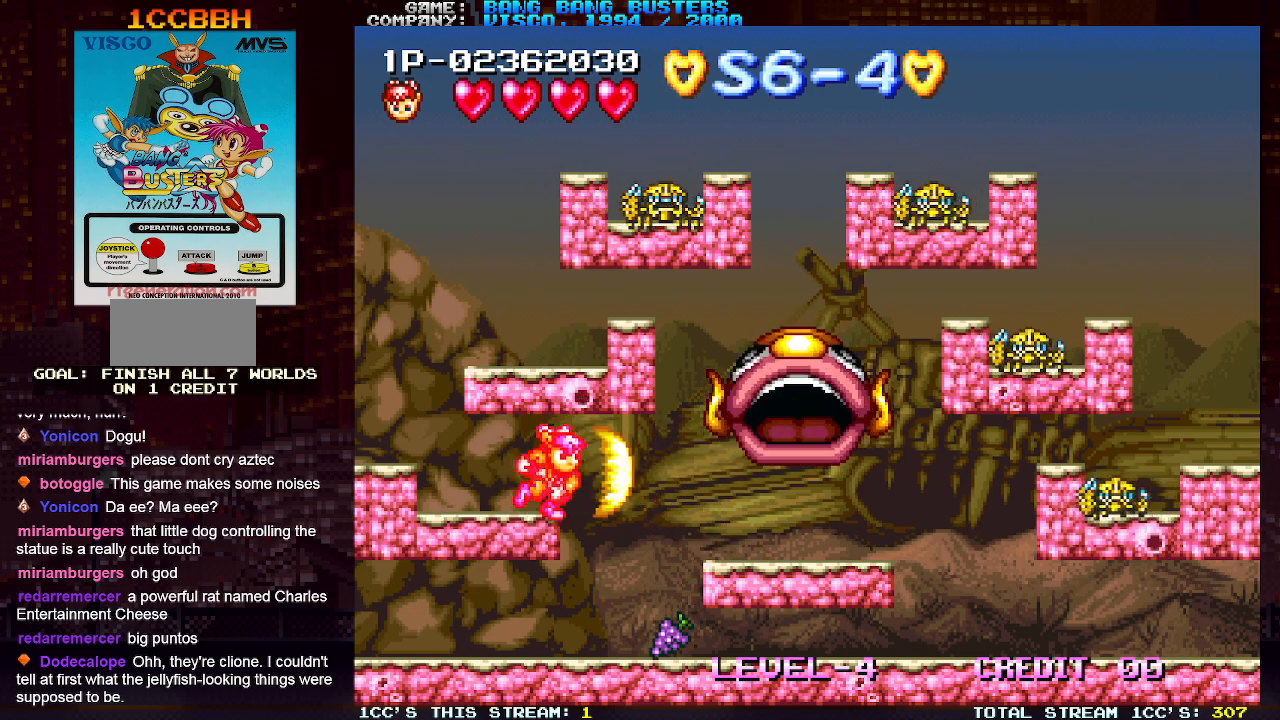
{"buttons": ["SQUARE"], "left_stick": "center", "events": [[83, "SQUARE", "up"], [167, "SQUARE", "down"], [250, "SQUARE", "up"], [317, "SQUARE", "down"], [417, "SQUARE", "up"], [483, "SQUARE", "down"]]}
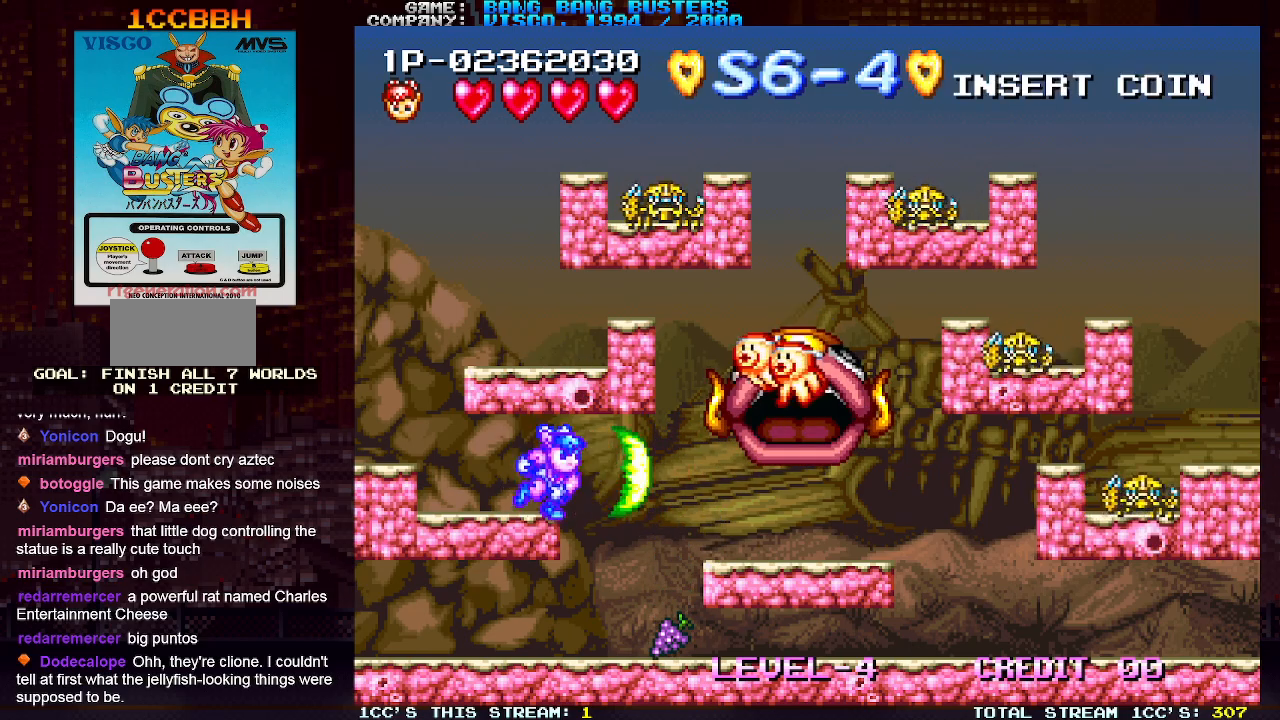
{"buttons": ["SQUARE"], "left_stick": "center", "events": [[83, "SQUARE", "up"], [150, "SQUARE", "down"], [250, "SQUARE", "up"], [317, "SQUARE", "down"], [417, "SQUARE", "up"], [483, "SQUARE", "down"]]}